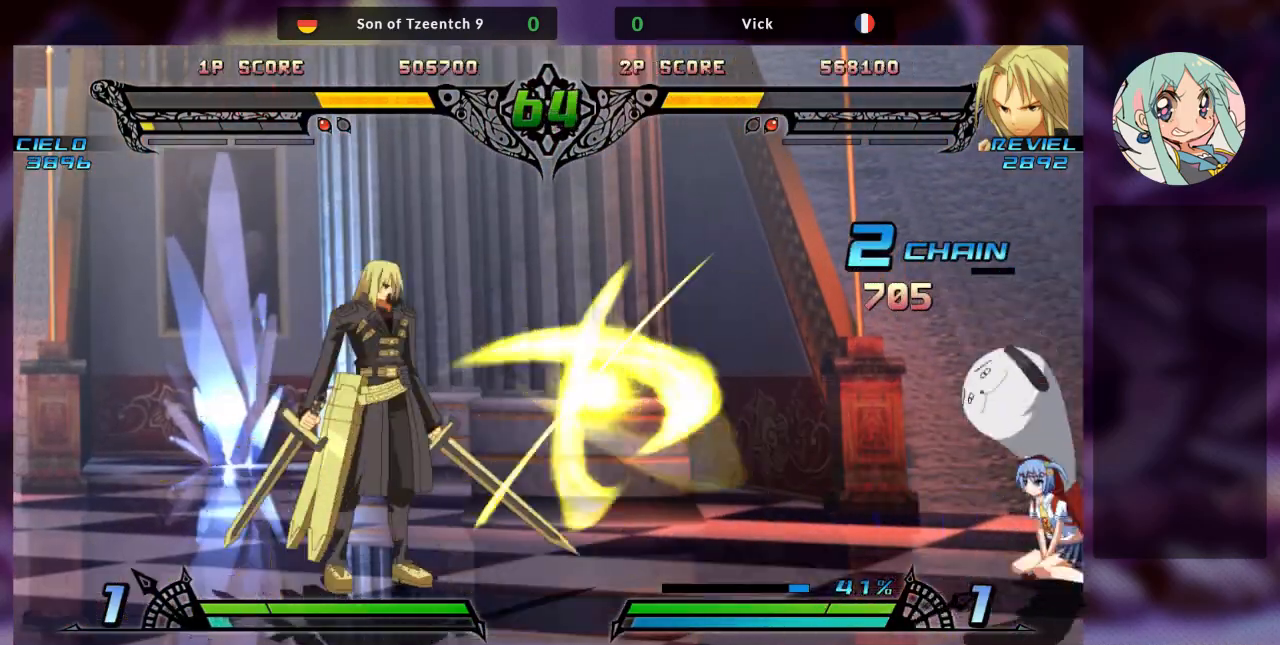
Gameplay with a controller (arcade stick); each line is a JSON object with the inputs held at the frame after it. "events" lists button and stick changes between this image and that frame as [ms after this image, input, new state], when the widget could be followed in between. Not read: L3 R3.
{"buttons": ["R2"], "left_stick": "center", "events": [[133, "R2", "up"], [267, "R2", "down"]]}
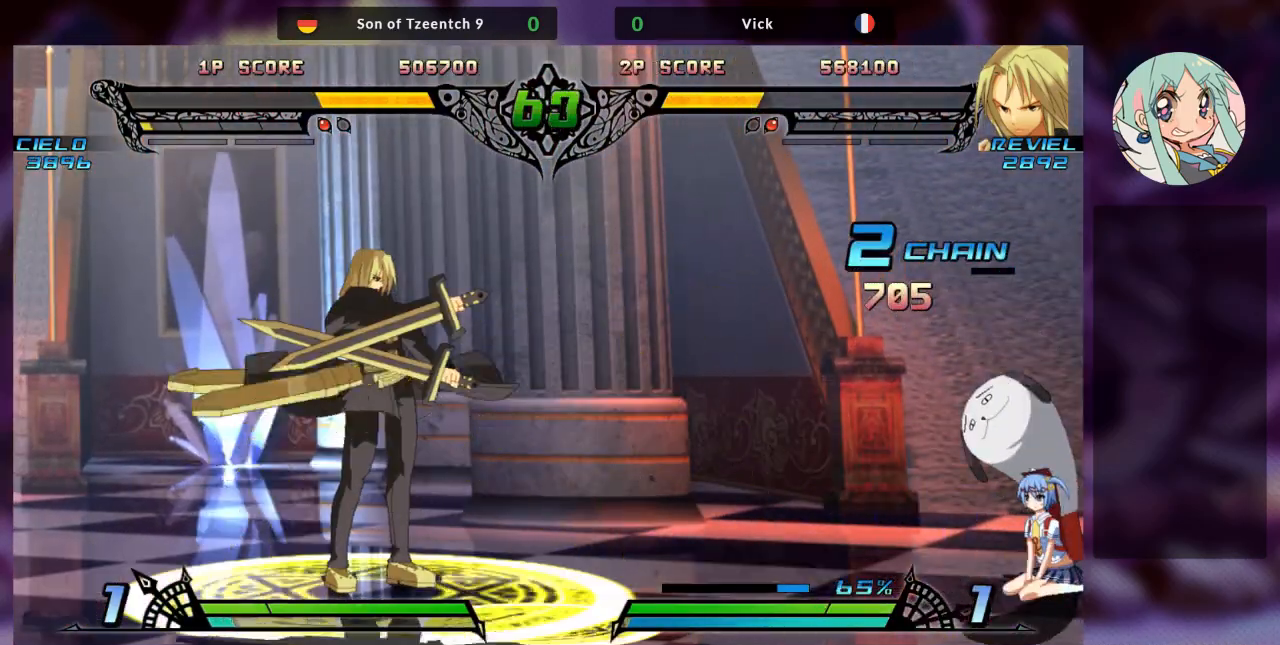
{"buttons": ["R2"], "left_stick": "center", "events": []}
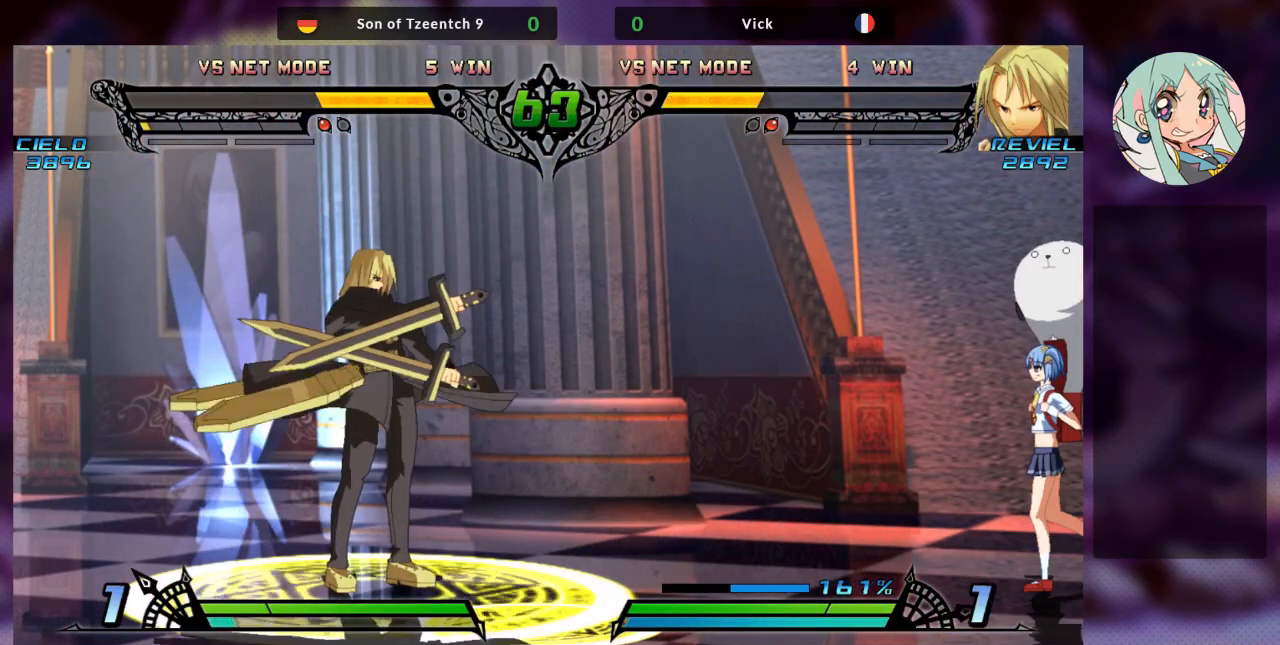
{"buttons": ["R2"], "left_stick": "center", "events": []}
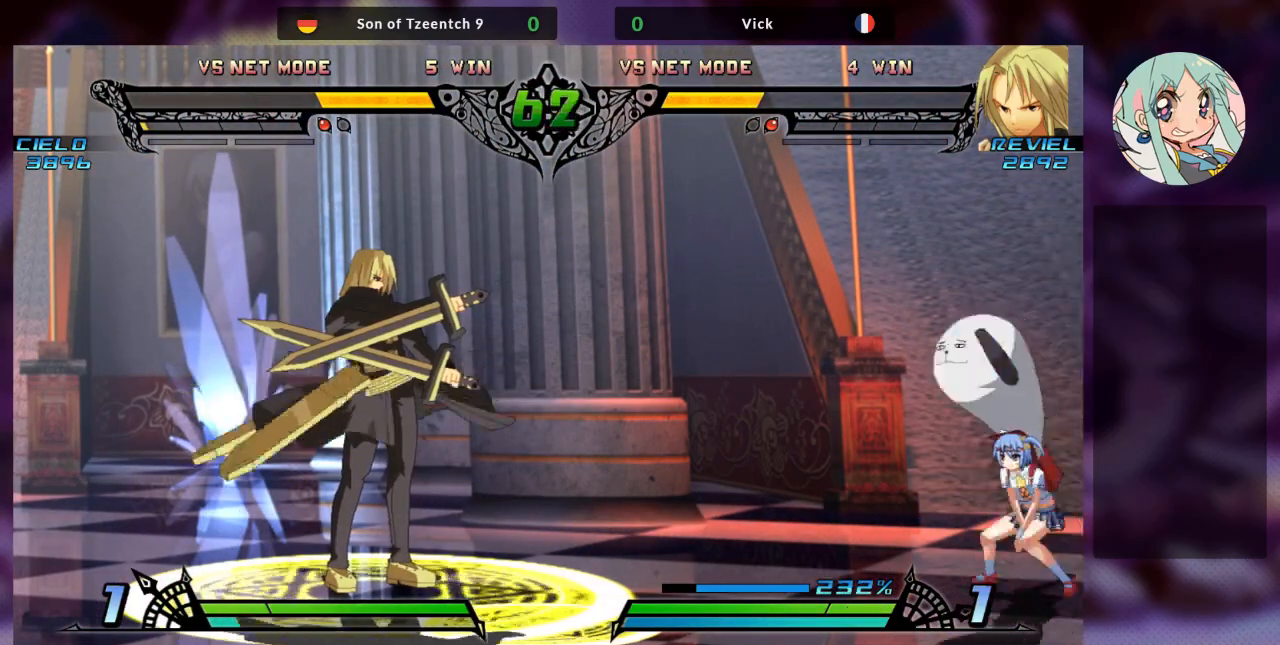
{"buttons": ["R2"], "left_stick": "center", "events": []}
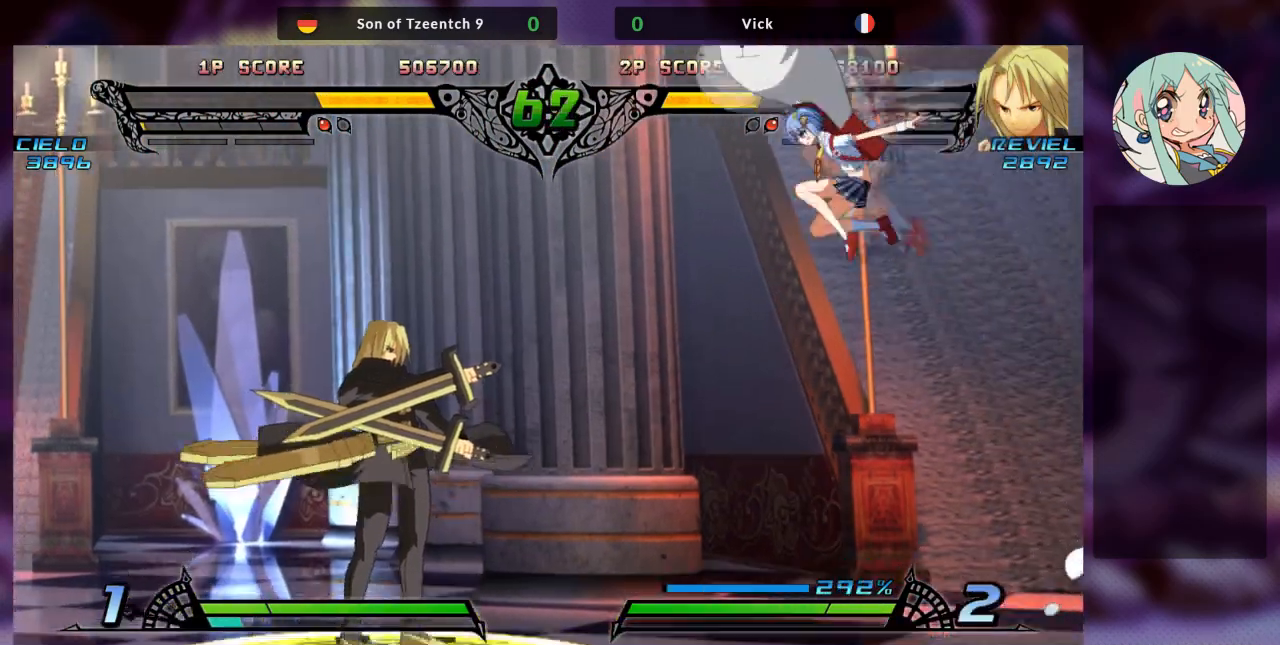
{"buttons": [], "left_stick": "center", "events": [[67, "R2", "up"]]}
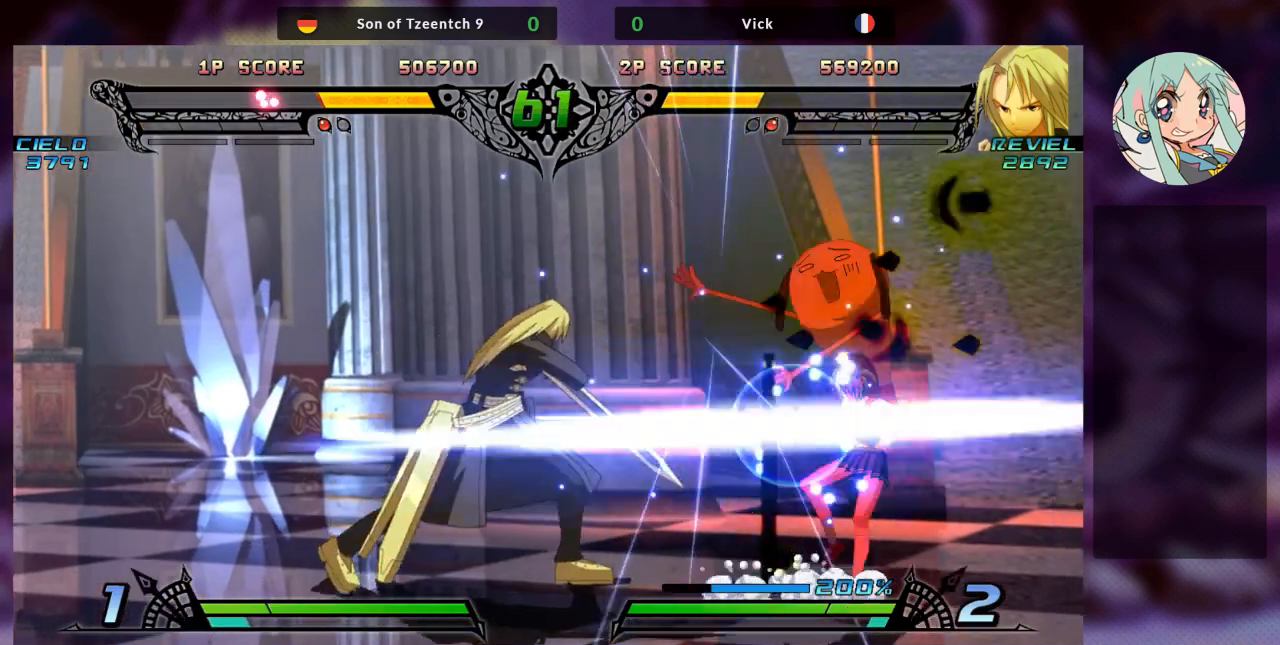
{"buttons": [], "left_stick": "right", "events": [[300, "left_stick", "right"], [367, "left_stick", "center"], [467, "left_stick", "right"]]}
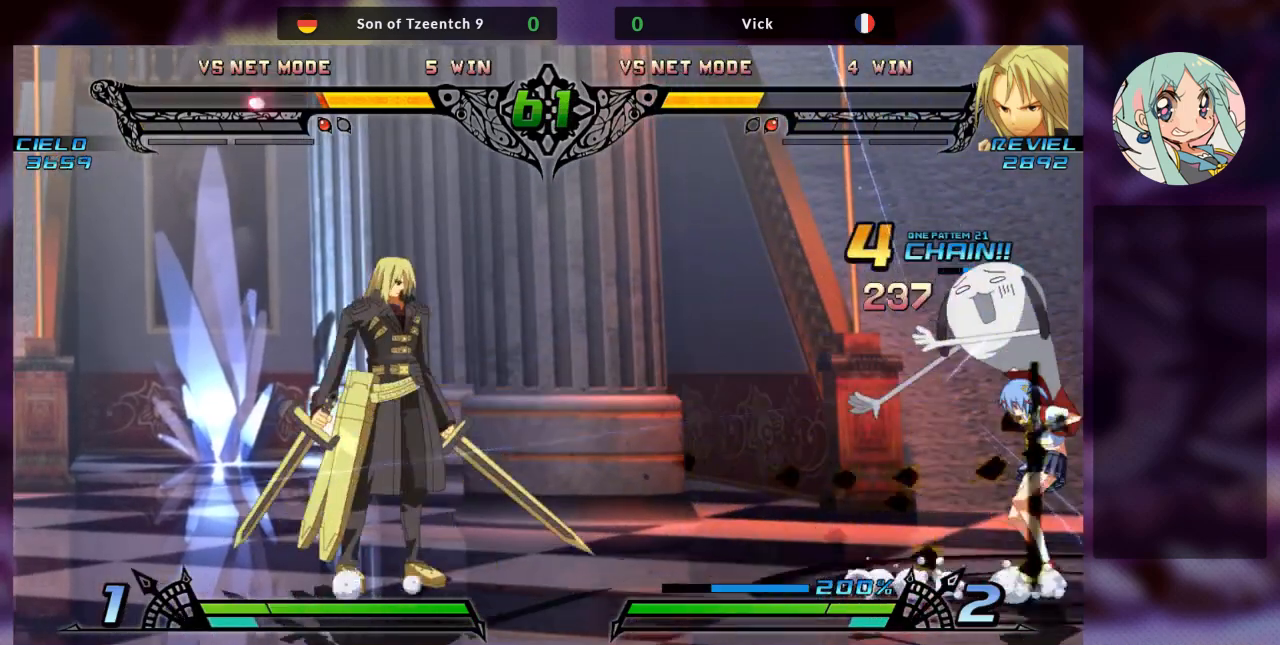
{"buttons": [], "left_stick": "right", "events": [[33, "left_stick", "center"], [100, "left_stick", "right"]]}
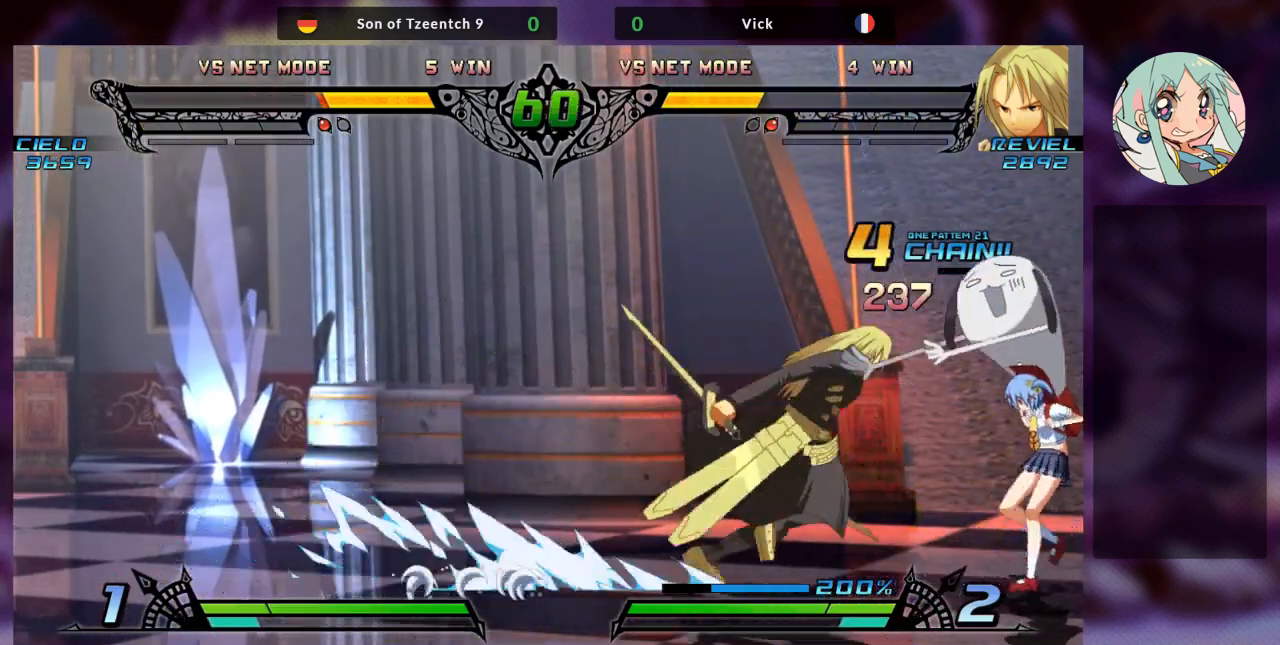
{"buttons": ["SQUARE"], "left_stick": "down-left", "events": [[67, "SQUARE", "down"], [167, "SQUARE", "up"], [233, "SQUARE", "down"], [300, "left_stick", "down-left"], [333, "SQUARE", "up"], [400, "SQUARE", "down"]]}
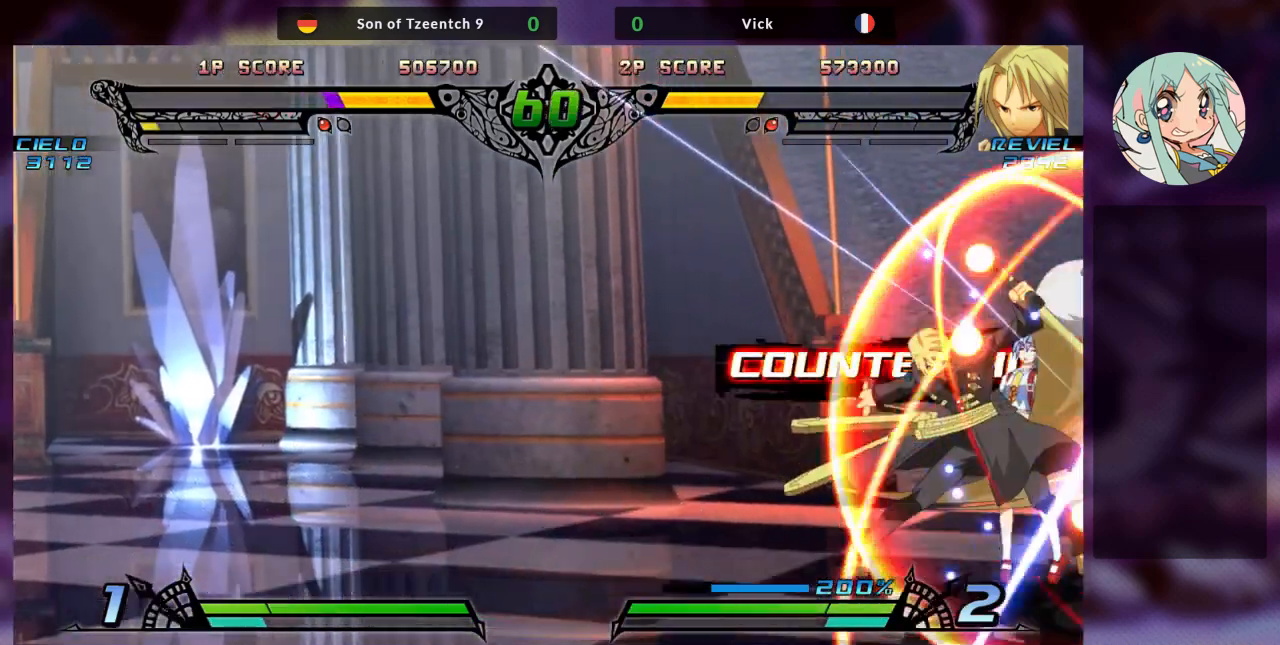
{"buttons": ["SQUARE"], "left_stick": "down-left", "events": [[33, "SQUARE", "up"], [67, "SQUARE", "down"], [133, "SQUARE", "up"], [233, "SQUARE", "down"], [333, "SQUARE", "up"], [400, "SQUARE", "down"]]}
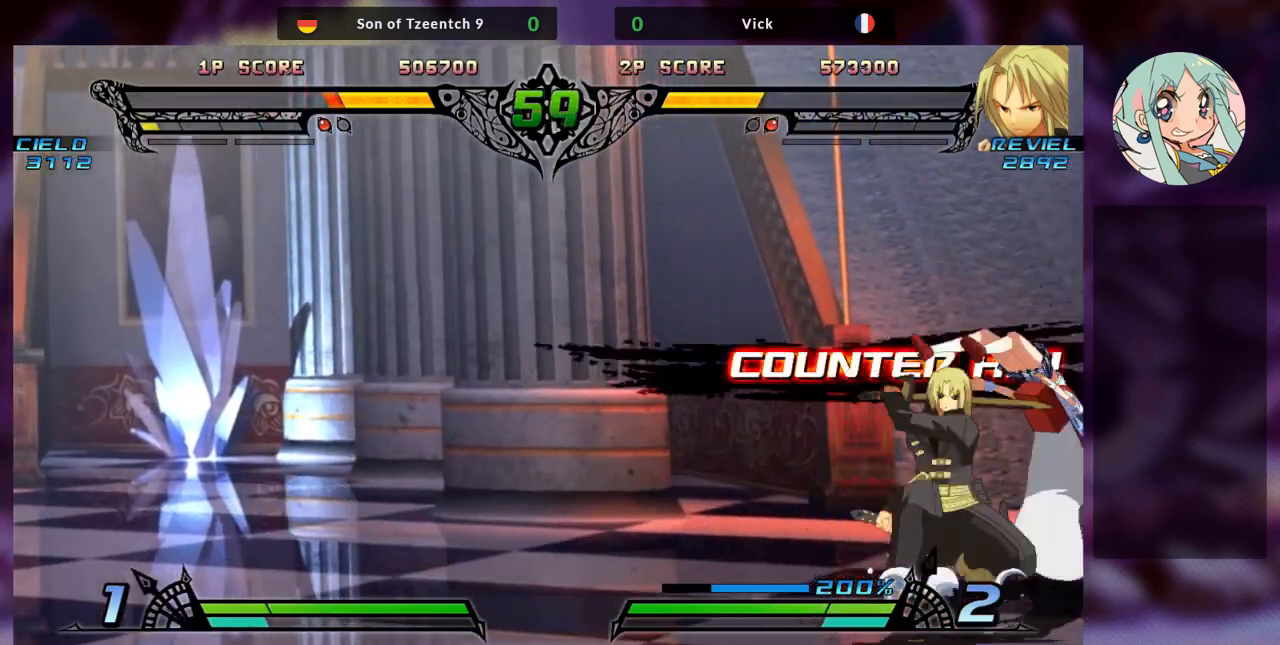
{"buttons": [], "left_stick": "center", "events": [[33, "SQUARE", "up"], [100, "SQUARE", "down"], [200, "SQUARE", "up"], [300, "left_stick", "center"], [433, "SQUARE", "down"], [500, "SQUARE", "up"]]}
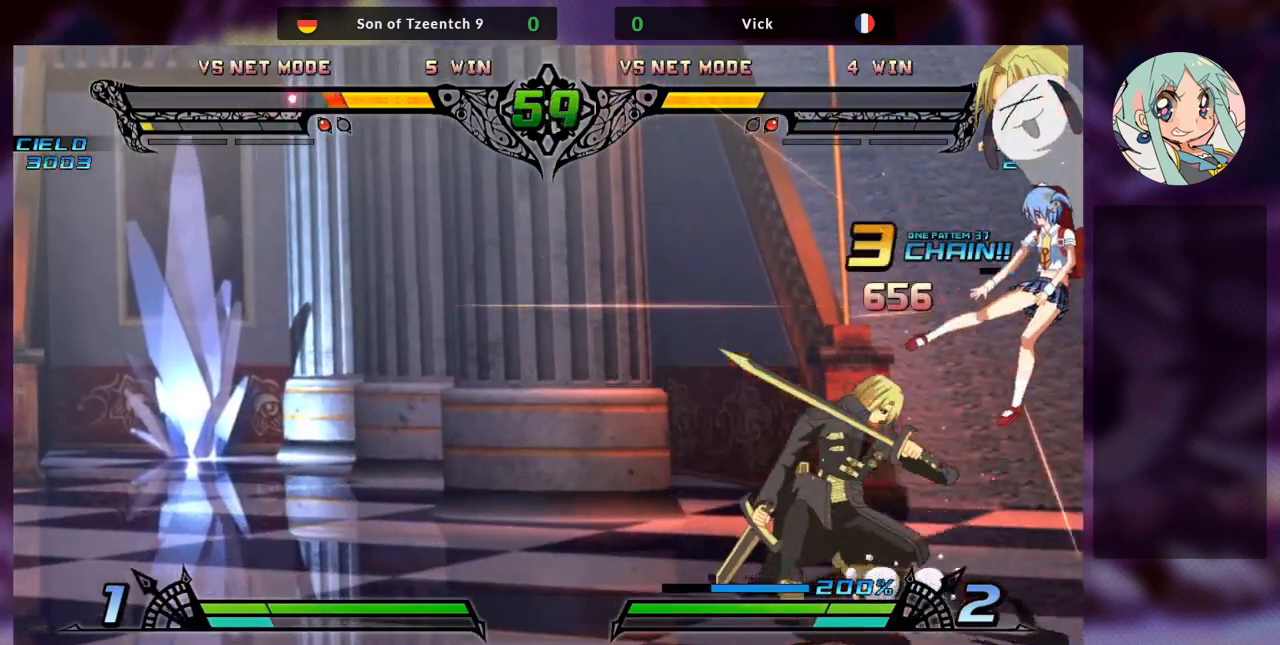
{"buttons": [], "left_stick": "center", "events": [[100, "TRIANGLE", "down"], [200, "TRIANGLE", "up"], [333, "R1", "down"], [433, "R1", "up"]]}
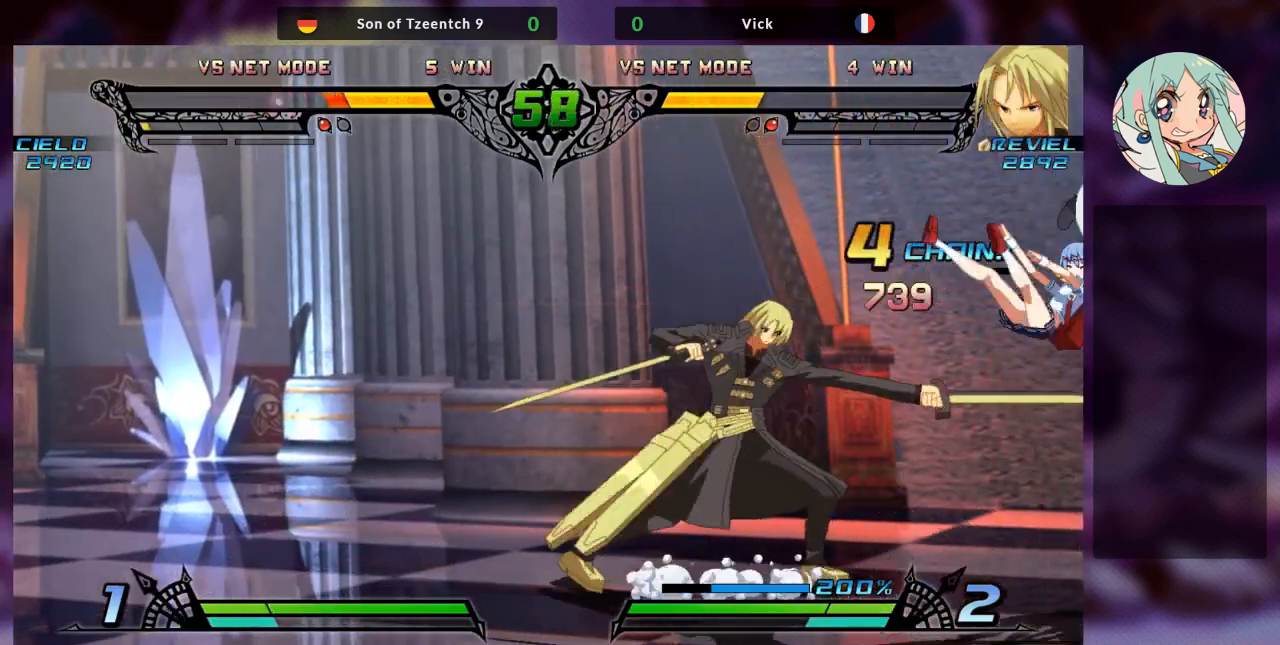
{"buttons": [], "left_stick": "center", "events": [[167, "left_stick", "down-left"], [300, "TRIANGLE", "down"], [300, "left_stick", "center"], [367, "TRIANGLE", "up"]]}
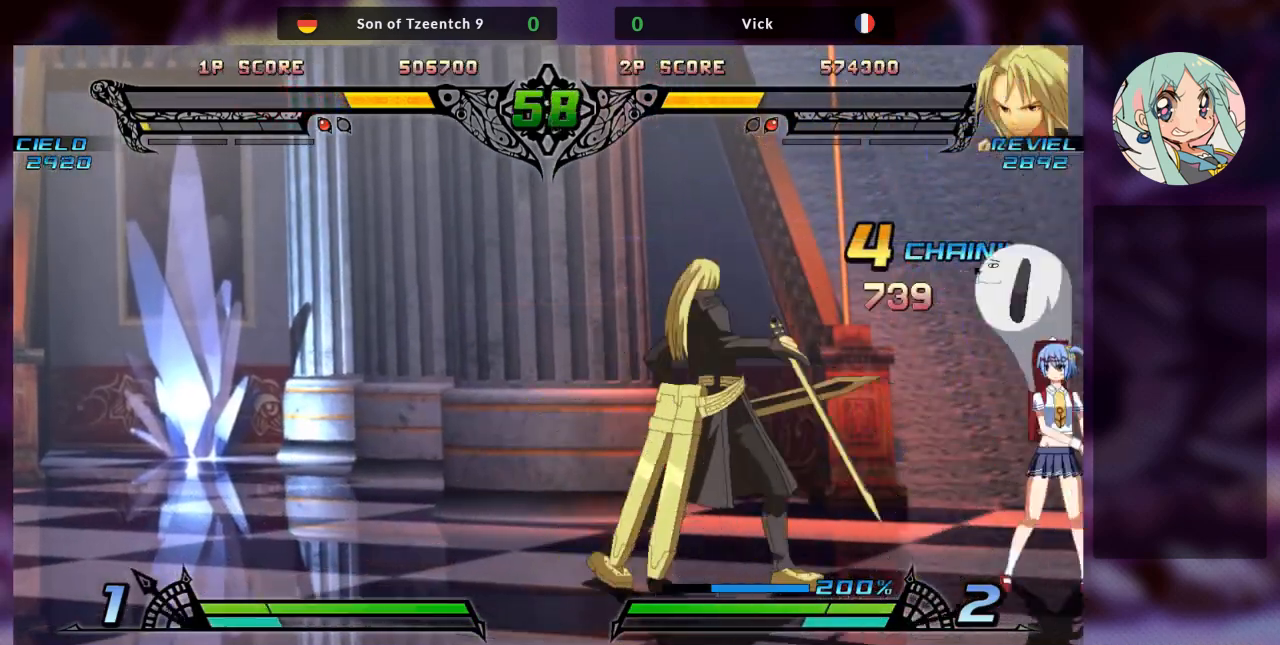
{"buttons": [], "left_stick": "left", "events": [[67, "left_stick", "left"], [133, "left_stick", "center"], [233, "left_stick", "left"]]}
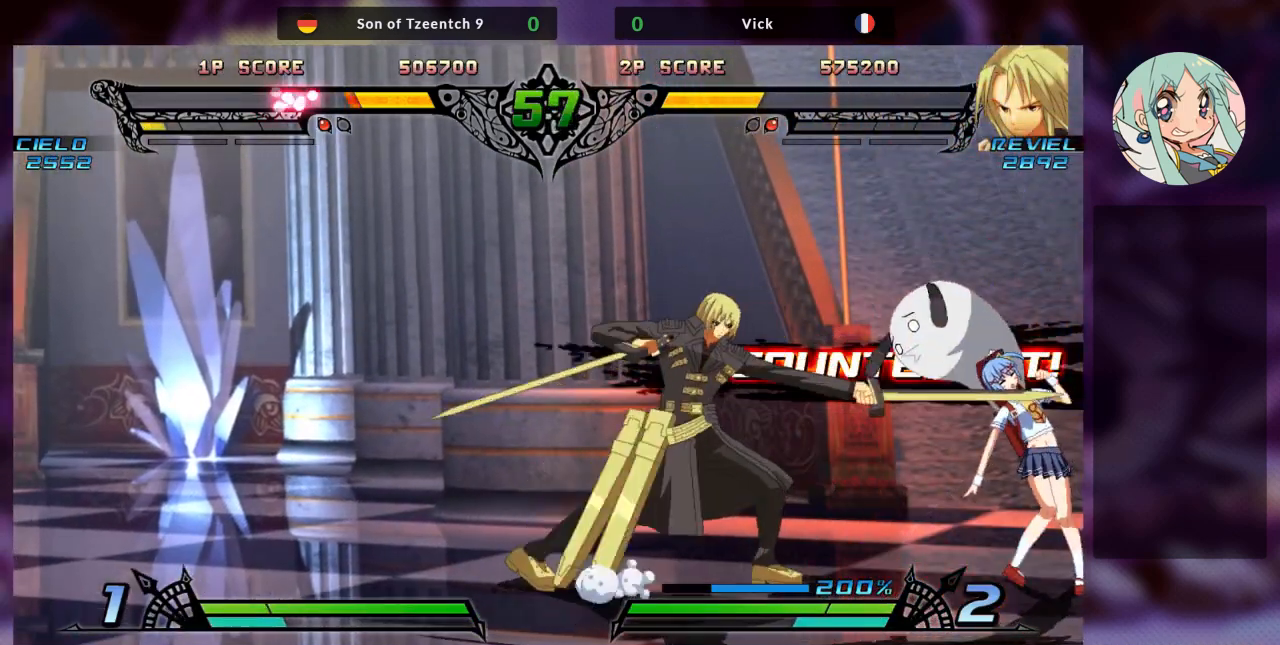
{"buttons": [], "left_stick": "left", "events": [[100, "left_stick", "center"], [200, "left_stick", "left"]]}
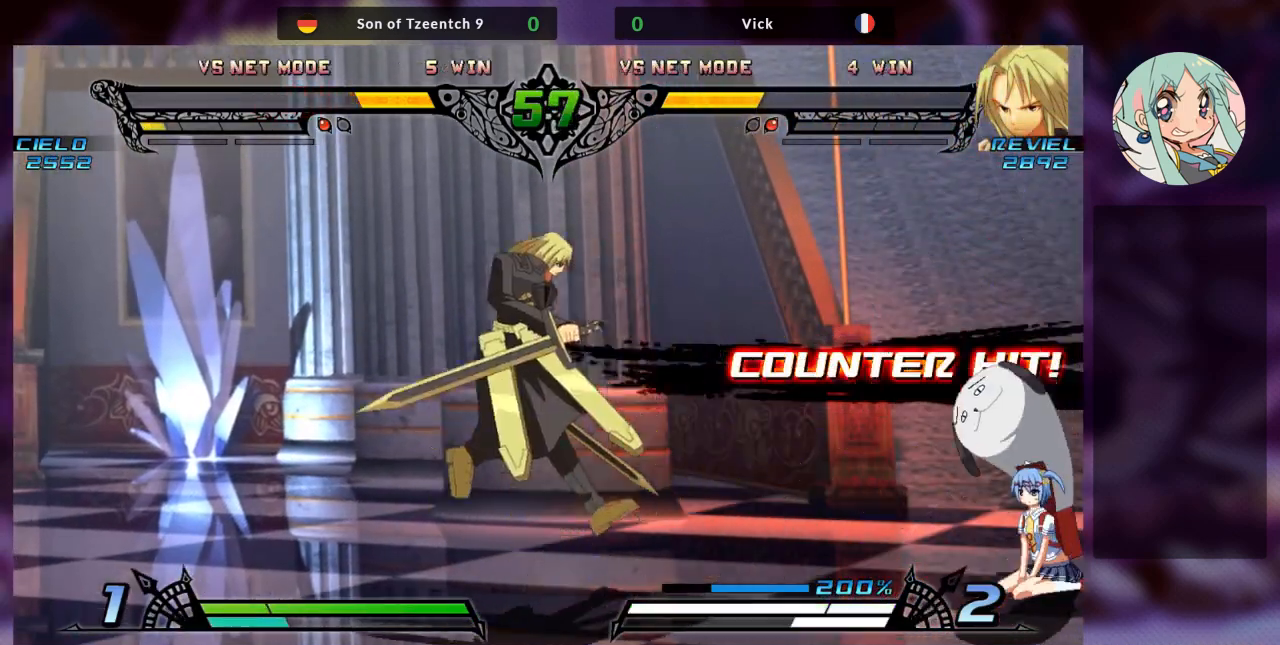
{"buttons": [], "left_stick": "center", "events": [[67, "left_stick", "center"], [100, "R2", "down"], [233, "TRIANGLE", "down"], [367, "TRIANGLE", "up"], [433, "R2", "up"]]}
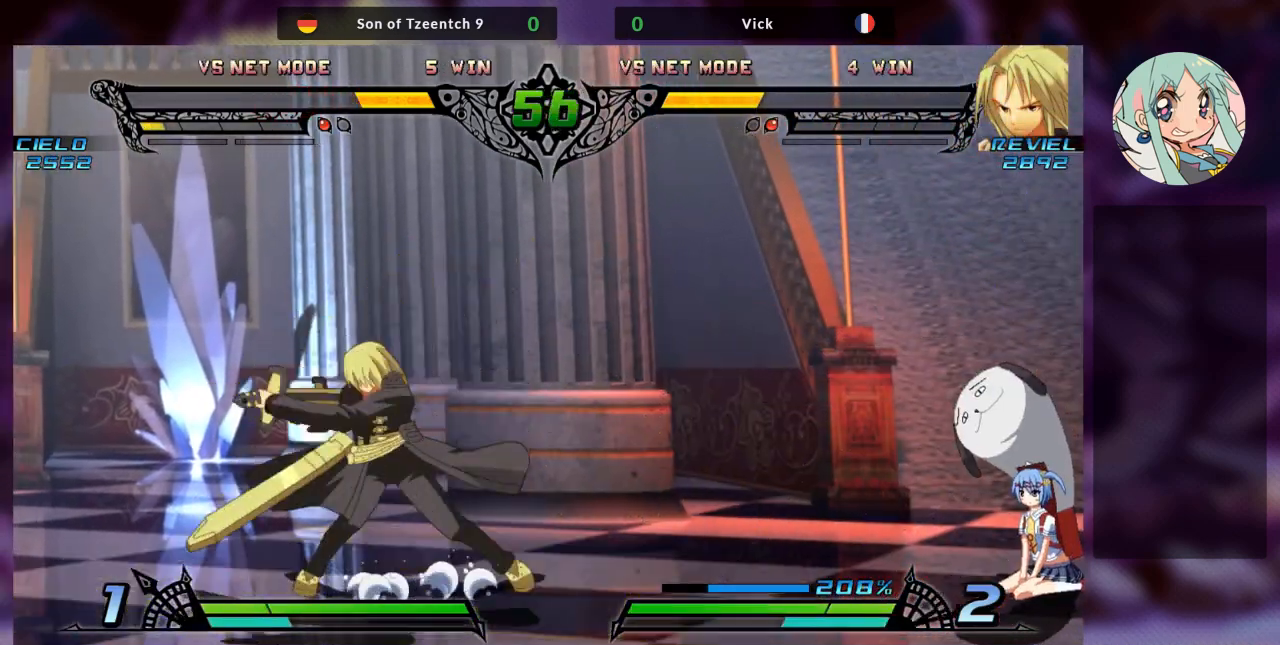
{"buttons": [], "left_stick": "center", "events": [[400, "left_stick", "right"], [467, "left_stick", "center"]]}
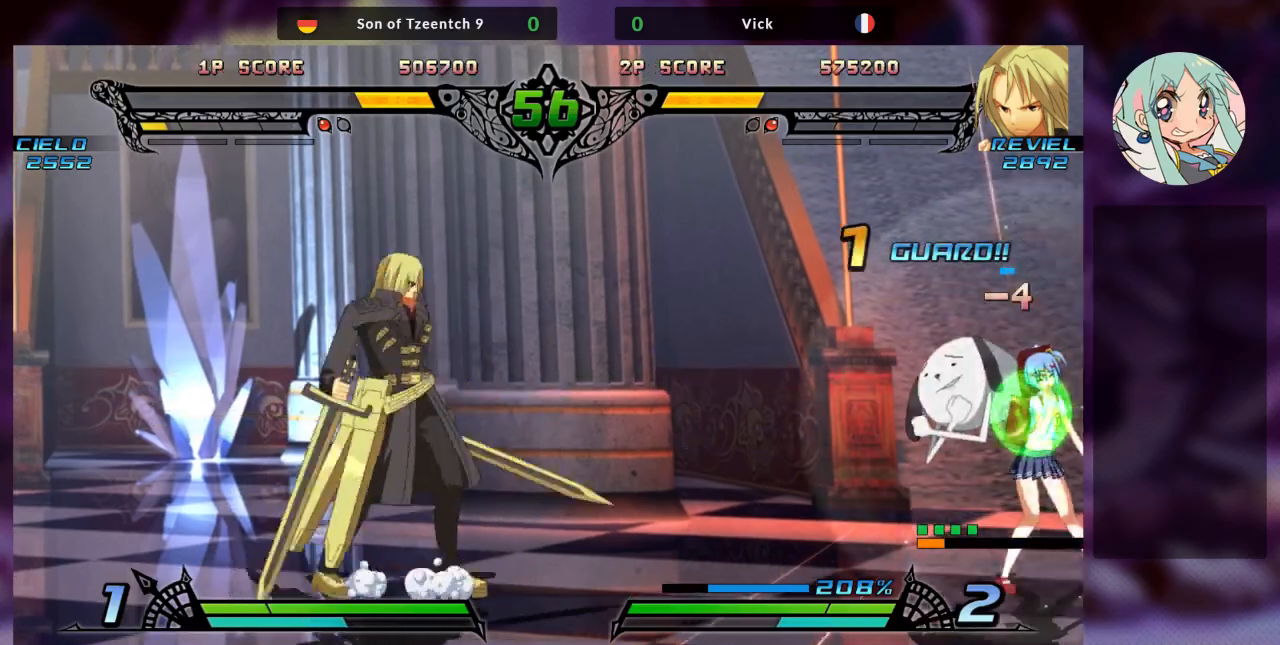
{"buttons": [], "left_stick": "right", "events": [[67, "left_stick", "right"], [133, "left_stick", "center"], [200, "left_stick", "right"]]}
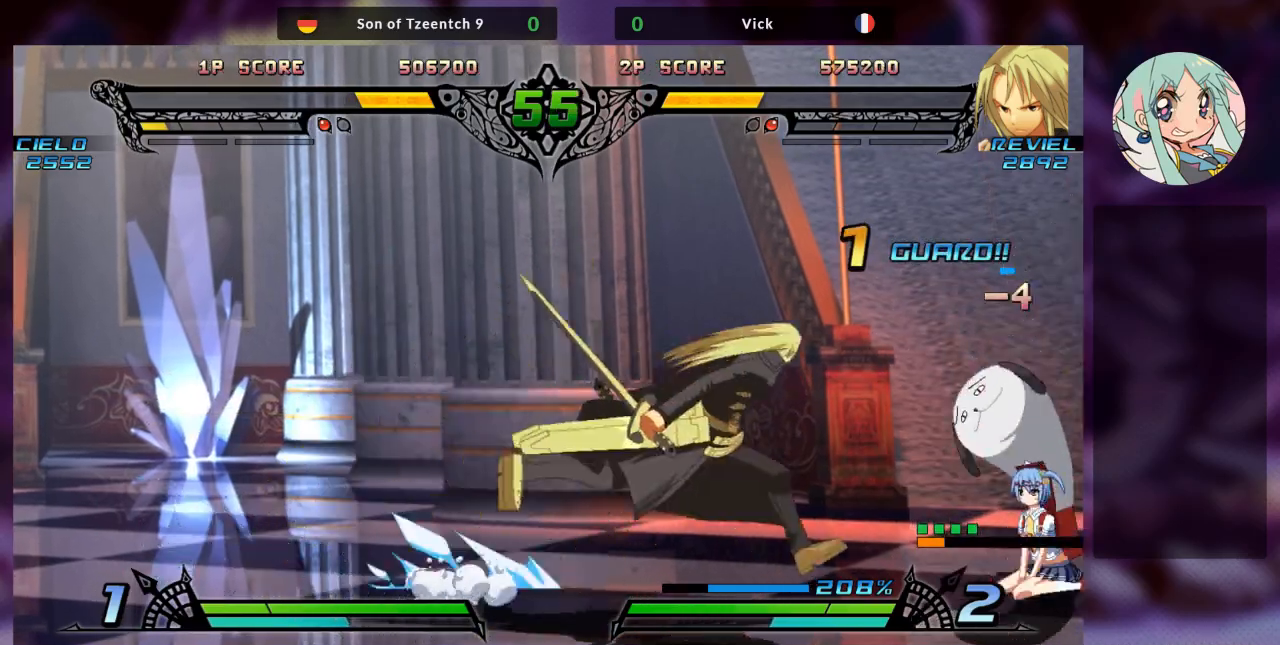
{"buttons": ["R1"], "left_stick": "center", "events": [[33, "SQUARE", "down"], [167, "SQUARE", "up"], [200, "TRIANGLE", "down"], [267, "left_stick", "center"], [333, "TRIANGLE", "up"], [400, "R1", "down"]]}
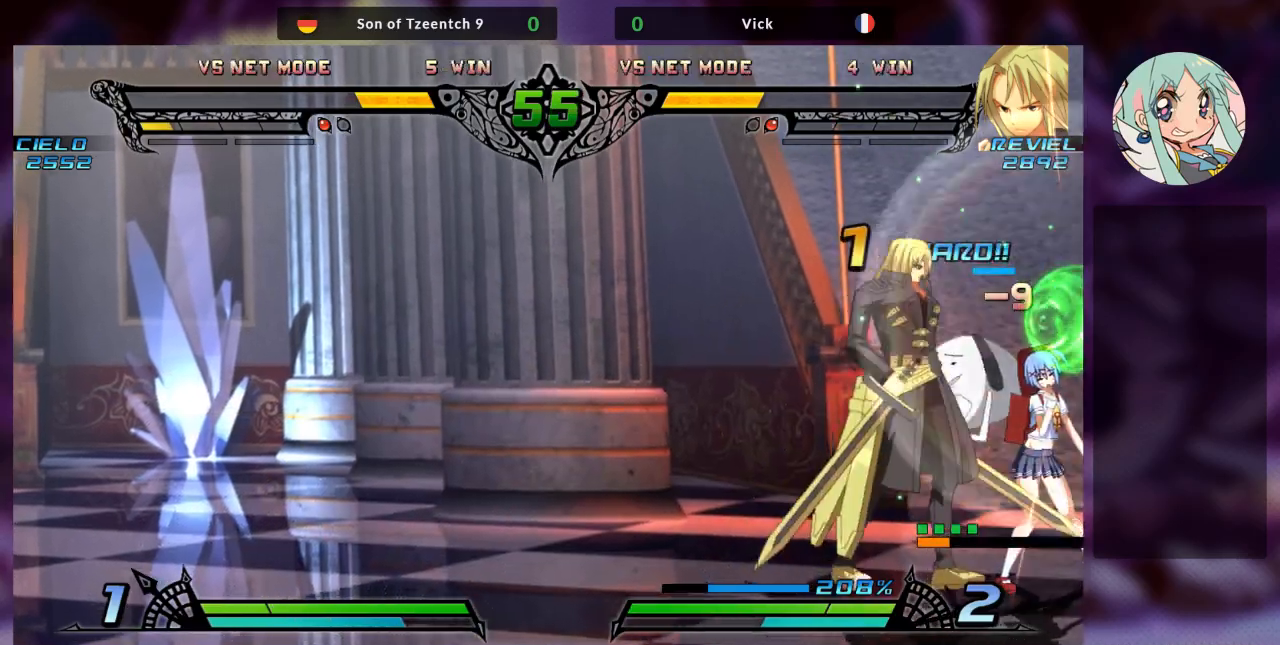
{"buttons": [], "left_stick": "center", "events": [[33, "R1", "up"], [67, "left_stick", "left"], [133, "left_stick", "down"], [233, "left_stick", "right"], [333, "R2", "down"], [333, "left_stick", "center"], [500, "R2", "up"]]}
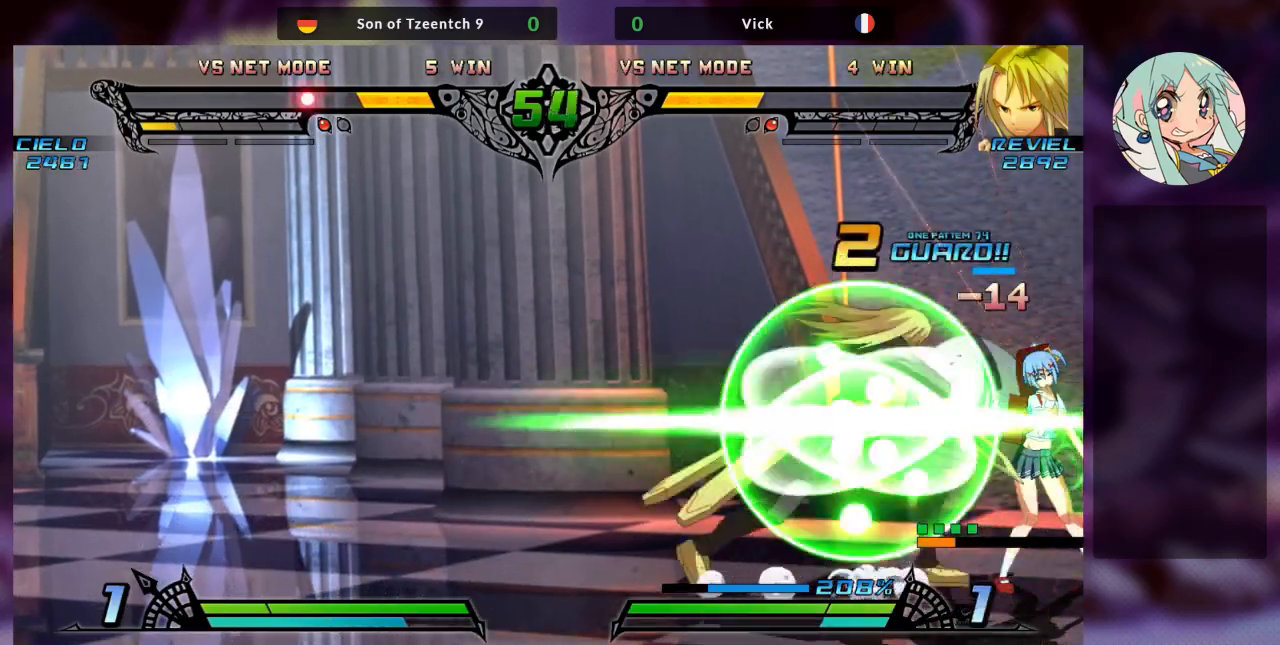
{"buttons": [], "left_stick": "center", "events": [[33, "R1", "down"], [67, "R2", "down"], [133, "R1", "up"], [133, "R2", "up"], [267, "R2", "down"], [300, "TRIANGLE", "down"], [433, "R2", "up"], [467, "TRIANGLE", "up"]]}
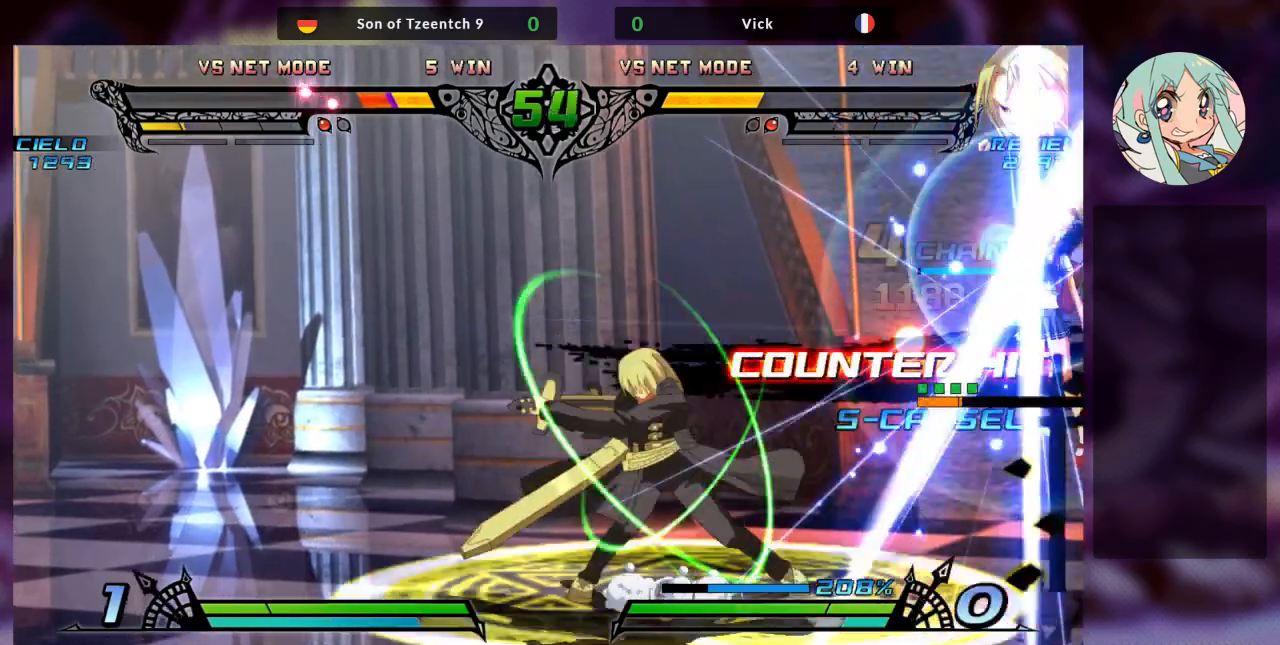
{"buttons": [], "left_stick": "center", "events": [[33, "TRIANGLE", "down"], [67, "R2", "down"], [100, "R2", "up"], [133, "TRIANGLE", "up"], [233, "left_stick", "left"], [300, "left_stick", "down"], [367, "left_stick", "right"], [400, "TRIANGLE", "down"], [467, "TRIANGLE", "up"], [467, "left_stick", "center"]]}
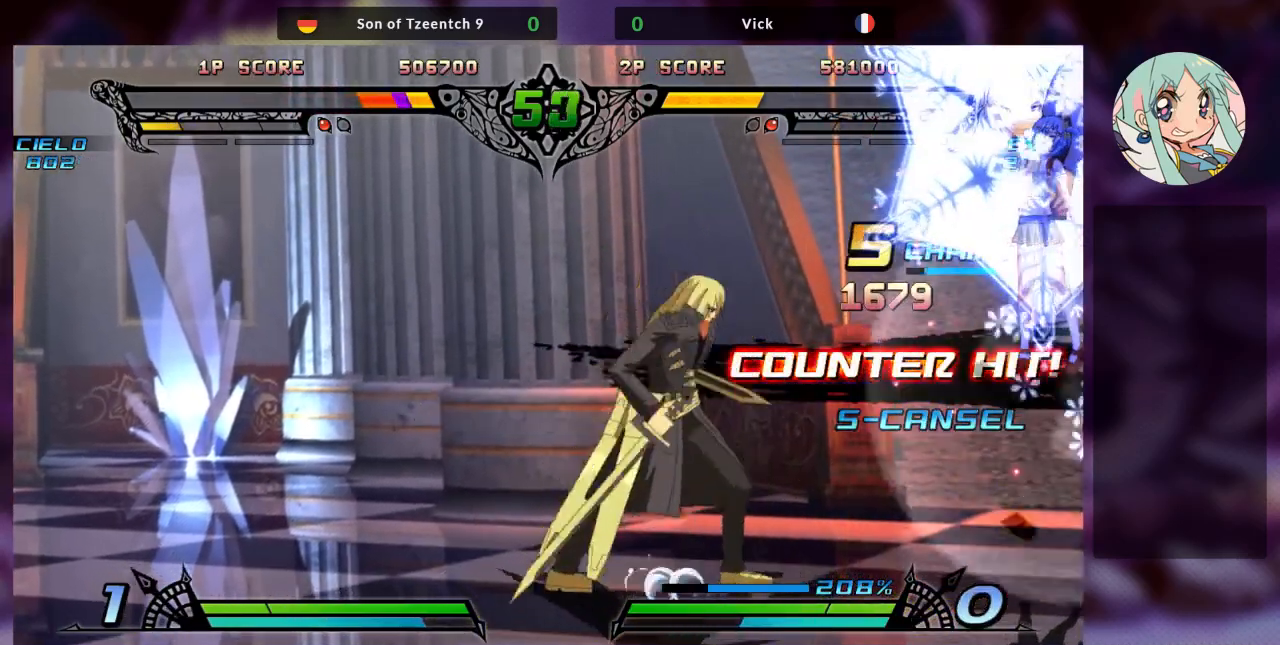
{"buttons": [], "left_stick": "center", "events": [[33, "TRIANGLE", "down"], [133, "TRIANGLE", "up"], [267, "left_stick", "left"], [333, "left_stick", "down"], [433, "left_stick", "right"], [467, "TRIANGLE", "down"], [500, "TRIANGLE", "up"], [500, "left_stick", "center"]]}
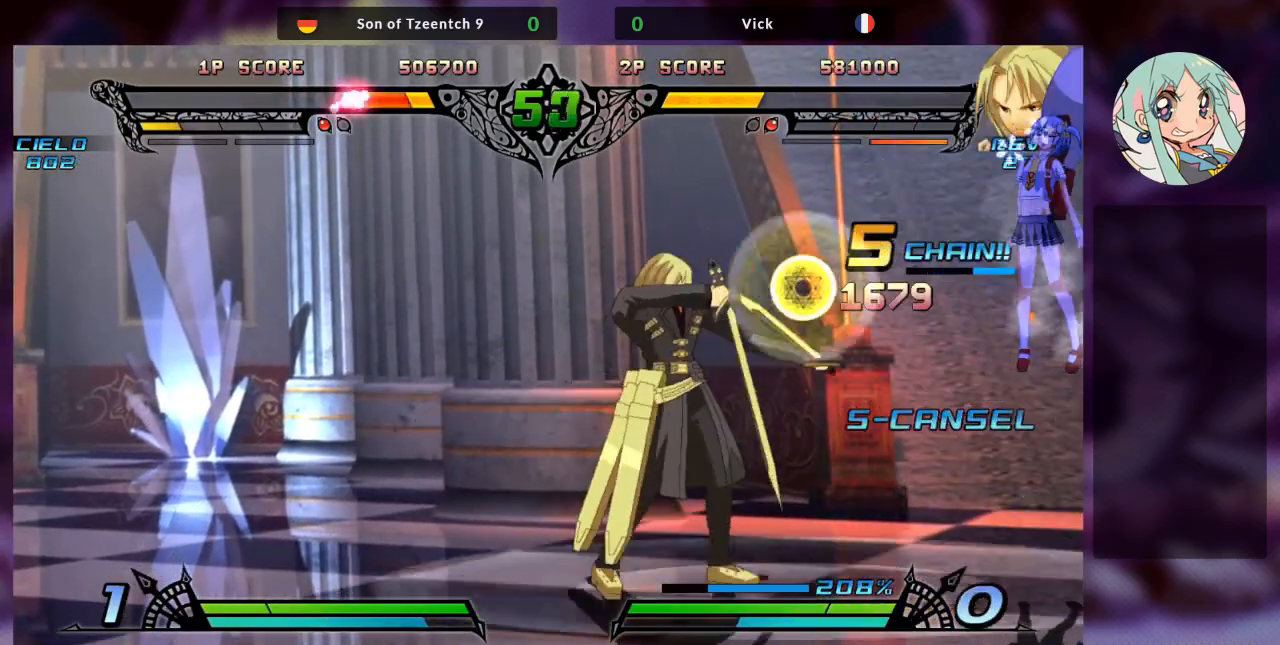
{"buttons": ["TRIANGLE", "R2"], "left_stick": "center", "events": [[367, "R2", "down"], [500, "TRIANGLE", "down"]]}
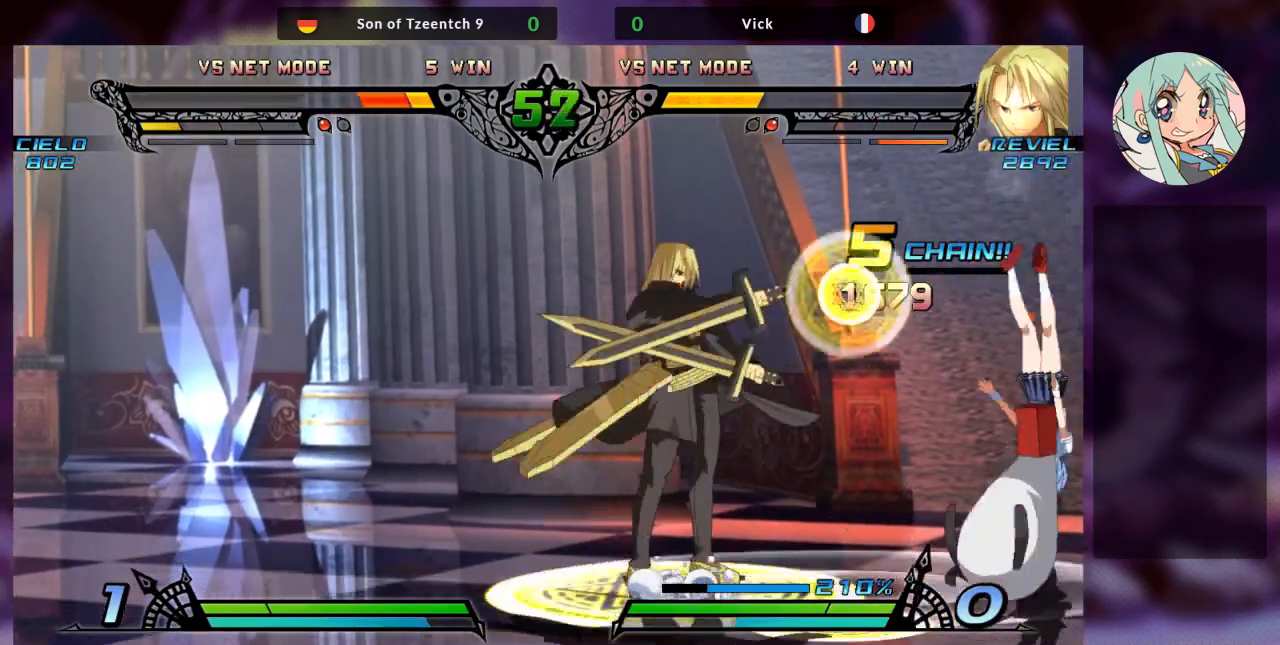
{"buttons": [], "left_stick": "center", "events": [[133, "R2", "up"], [167, "TRIANGLE", "up"], [400, "left_stick", "right"], [467, "left_stick", "center"]]}
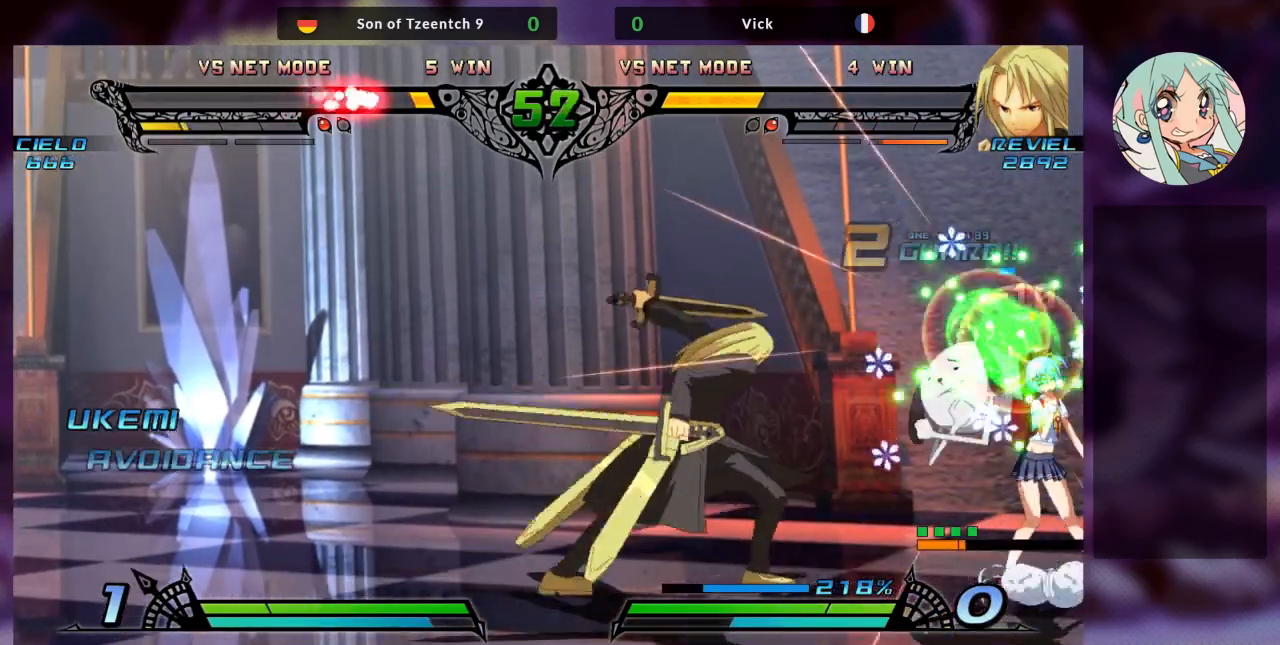
{"buttons": [], "left_stick": "right", "events": [[33, "left_stick", "right"], [100, "left_stick", "center"], [167, "left_stick", "right"], [267, "left_stick", "center"], [367, "left_stick", "right"]]}
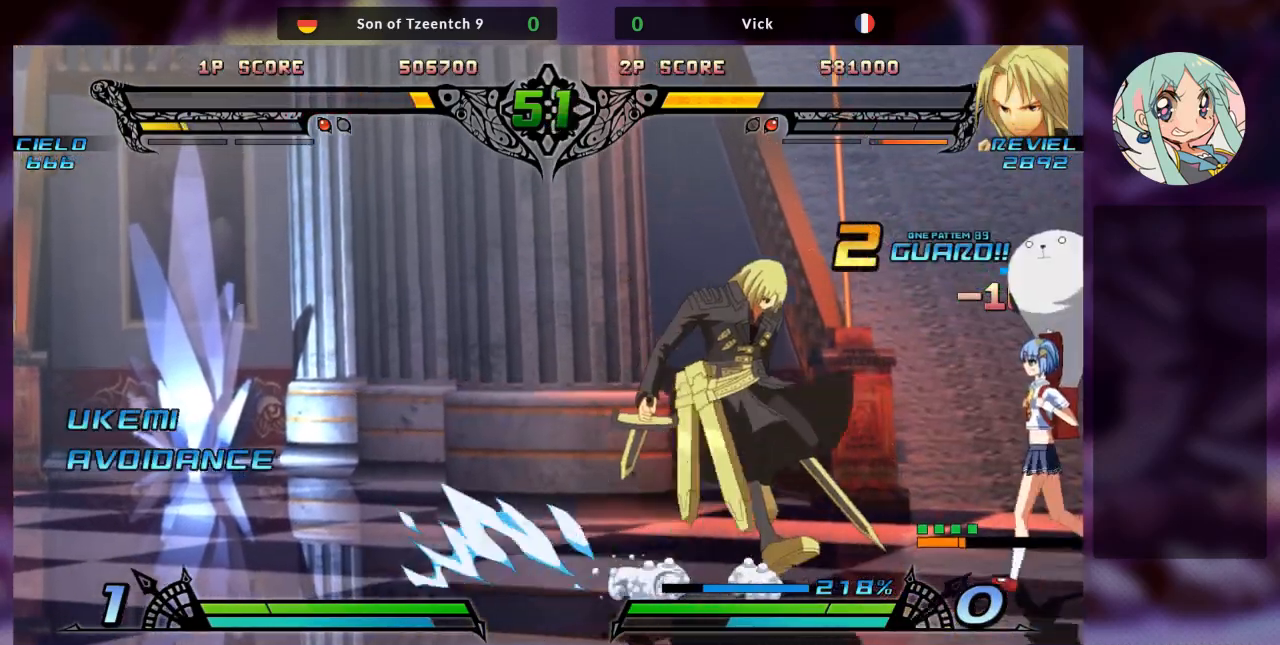
{"buttons": [], "left_stick": "left"}
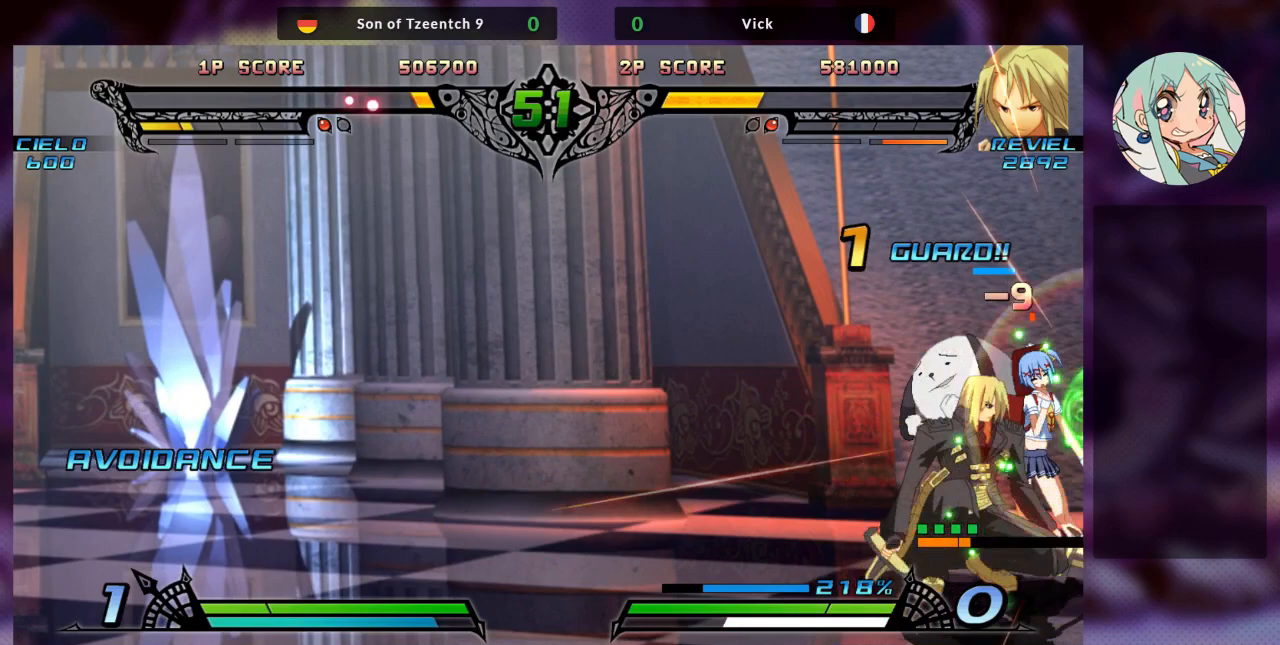
{"buttons": [], "left_stick": "center", "events": [[67, "R1", "down"], [200, "R1", "up"], [200, "left_stick", "center"], [267, "left_stick", "right"], [333, "left_stick", "down"], [400, "TRIANGLE", "down"], [433, "left_stick", "center"], [467, "TRIANGLE", "up"]]}
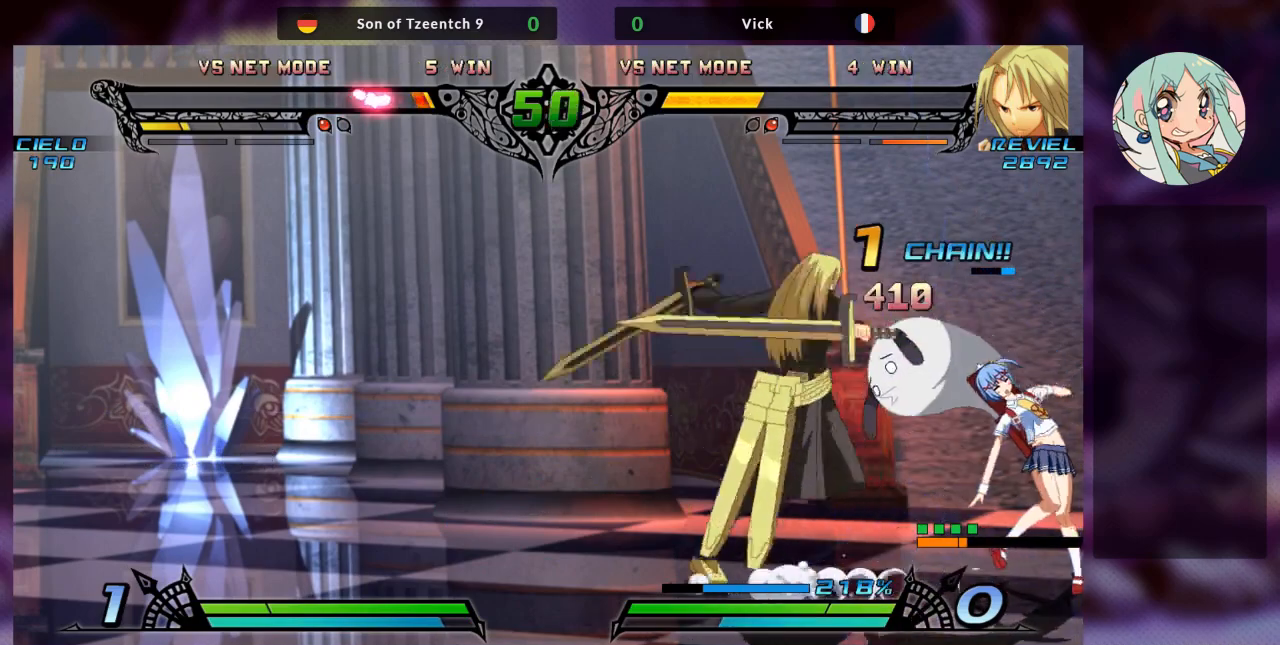
{"buttons": [], "left_stick": "center", "events": [[33, "TRIANGLE", "down"], [133, "TRIANGLE", "up"], [300, "R2", "down"], [433, "R2", "up"]]}